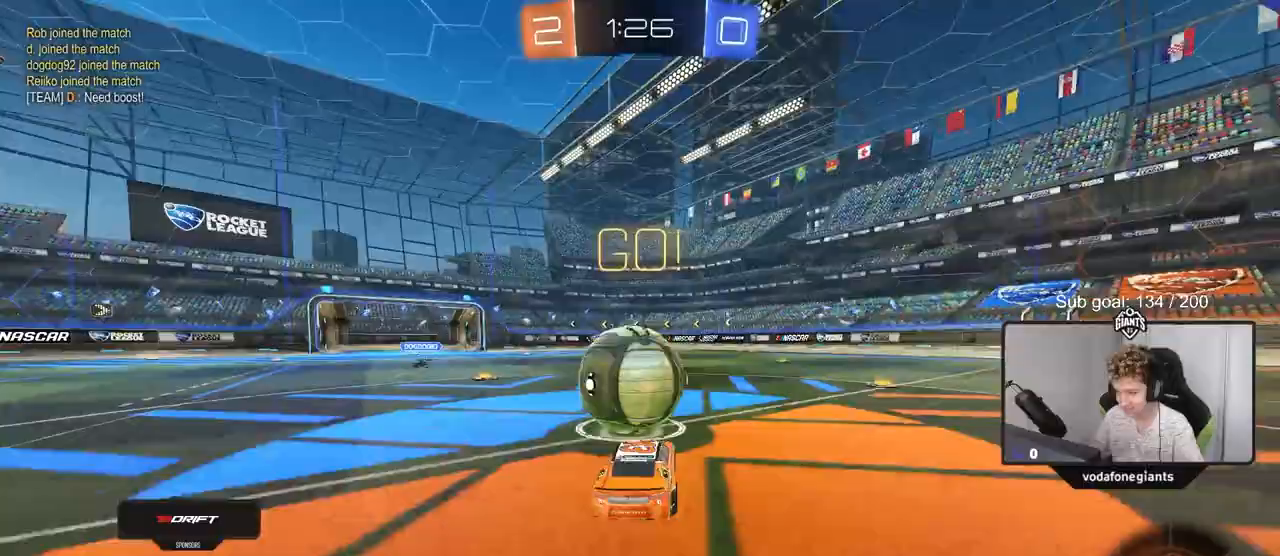
Gameplay with keyboard and mouse; each line is a JSON object with the keys and mouse buttons held at the frame after it. "events" lists presses ("down") and releases ("up") of "1", "2", "3", "4", "5", "a", "alt", "c", "caps_lock", "ctrl", "d", "e", "f", "g", "q", "r", "s", "shift", "space", "t", "tab", "v", "w", "x", "z", "mouse_left", "mouse_wheel" and "mouse_right" between this image and that frame as [ms after this image, input, new state], when the widget could be followed in between. "mouse_left", "mouse_wheel", "mouse_right" = the "left", "wheel", "right" buttons of the "mouse" list. No other keys are recorded. "wheel" means that the mouse wheel is clicked or scrolled. "mouse_move" is the direction in which the mouse moves at that frame (one of eight, or "still"), when it could be read.
{"keys": ["d", "s", "shift"], "mouse": [], "mouse_move": "up", "events": [[100, "d", "down"], [100, "mouse_right", "up"], [100, "shift", "down"], [133, "mouse_right", "down"], [184, "s", "down"], [184, "w", "up"], [384, "mouse_right", "up"], [400, "mouse_left", "up"]]}
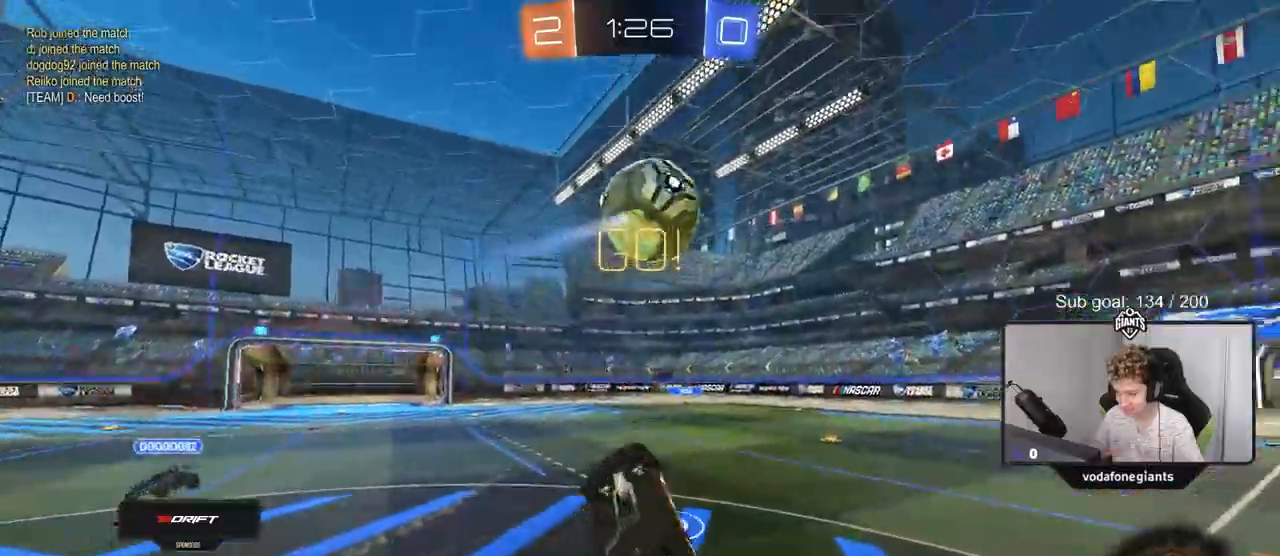
{"keys": [], "mouse": [], "mouse_move": "still", "events": [[83, "space", "down"], [183, "s", "up"], [233, "space", "up"], [283, "w", "down"], [333, "d", "up"], [333, "shift", "up"], [500, "w", "up"]]}
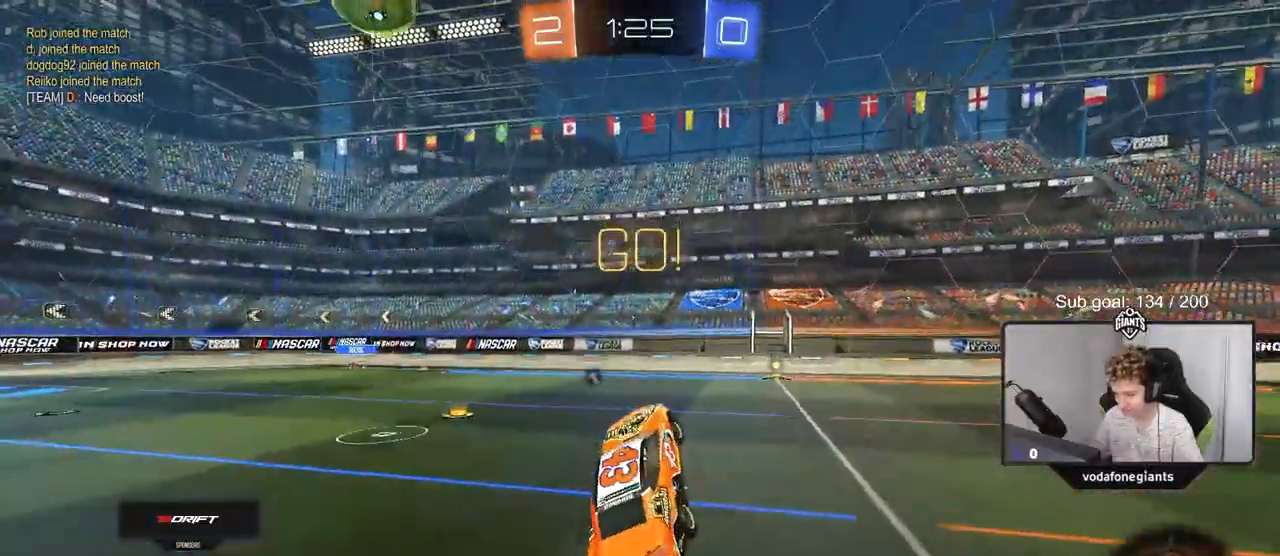
{"keys": ["d", "w"], "mouse": ["left"], "mouse_move": "still", "events": [[50, "d", "down"], [100, "d", "up"], [150, "mouse_left", "down"], [350, "d", "down"], [350, "w", "down"]]}
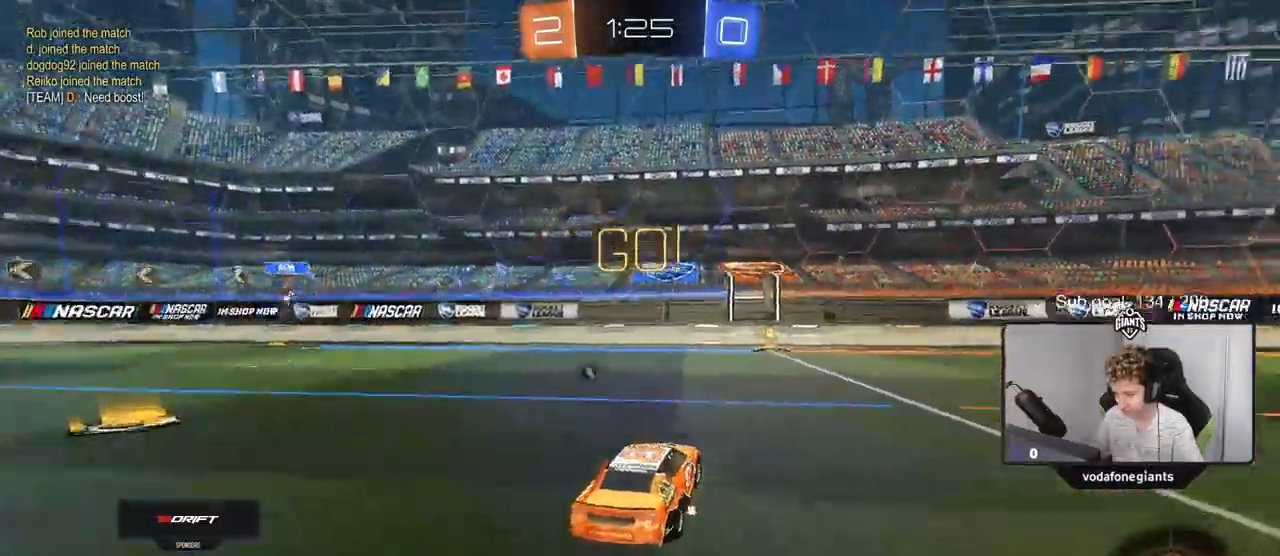
{"keys": ["space", "w"], "mouse": [], "mouse_move": "up", "events": [[33, "d", "up"], [83, "mouse_right", "down"], [166, "mouse_right", "up"], [216, "mouse_right", "down"], [300, "mouse_left", "up"], [350, "mouse_right", "up"], [350, "space", "down"]]}
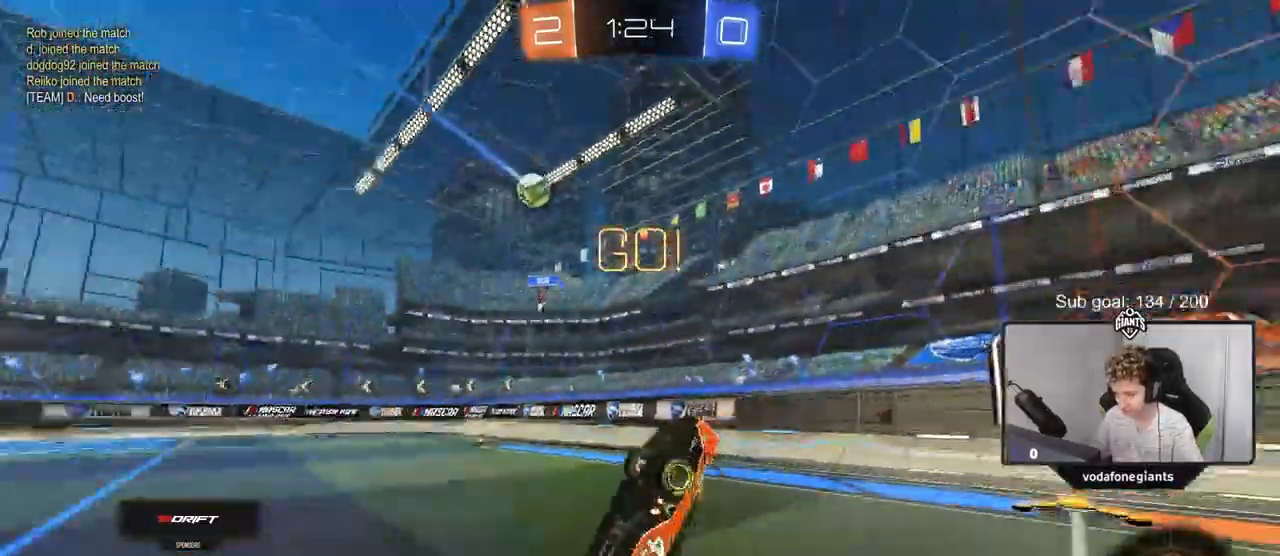
{"keys": ["d", "w"], "mouse": [], "mouse_move": "still", "events": [[67, "space", "up"], [434, "d", "down"]]}
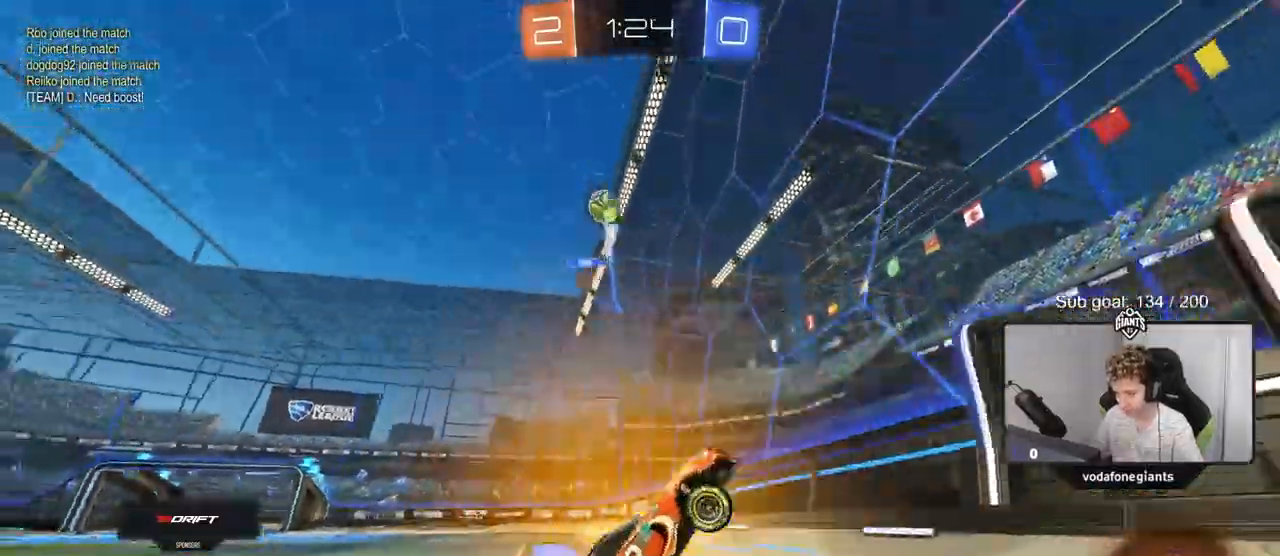
{"keys": ["w"], "mouse": [], "mouse_move": "still", "events": [[33, "d", "up"], [33, "w", "up"], [217, "d", "down"], [217, "w", "down"], [400, "d", "up"]]}
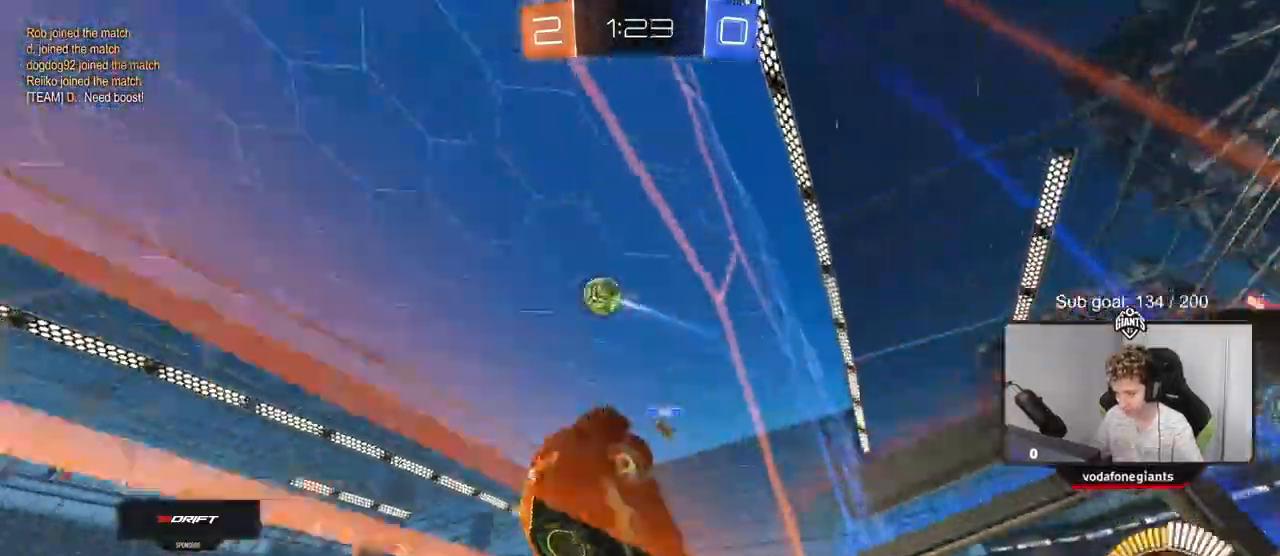
{"keys": ["d", "shift", "w"], "mouse": [], "mouse_move": "still", "events": [[84, "d", "down"], [134, "shift", "down"]]}
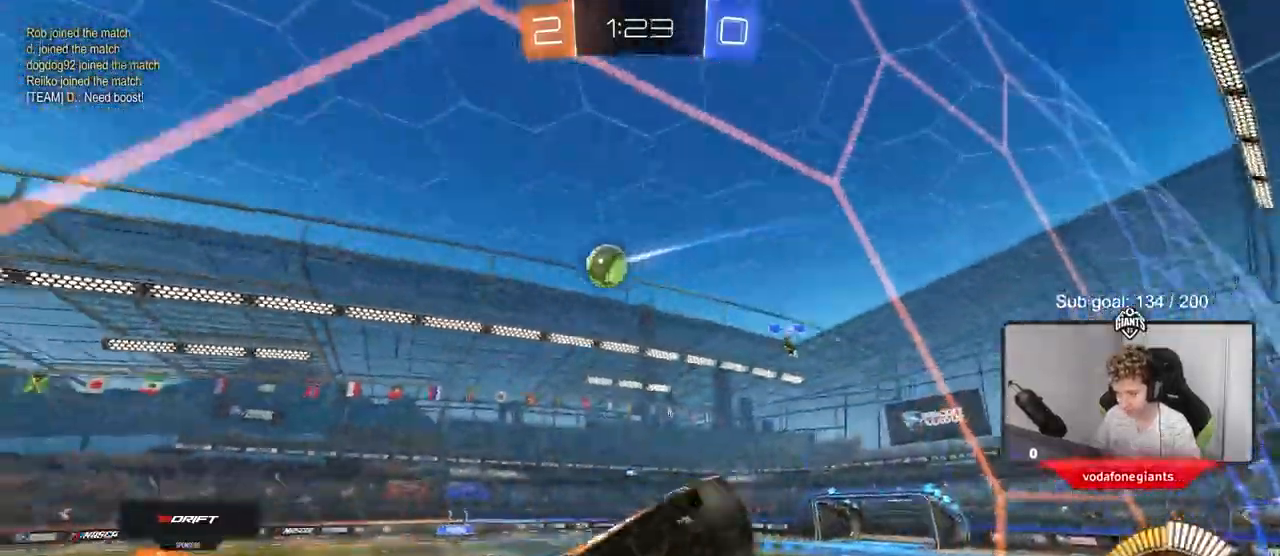
{"keys": ["d", "w"], "mouse": [], "mouse_move": "still", "events": [[67, "shift", "up"]]}
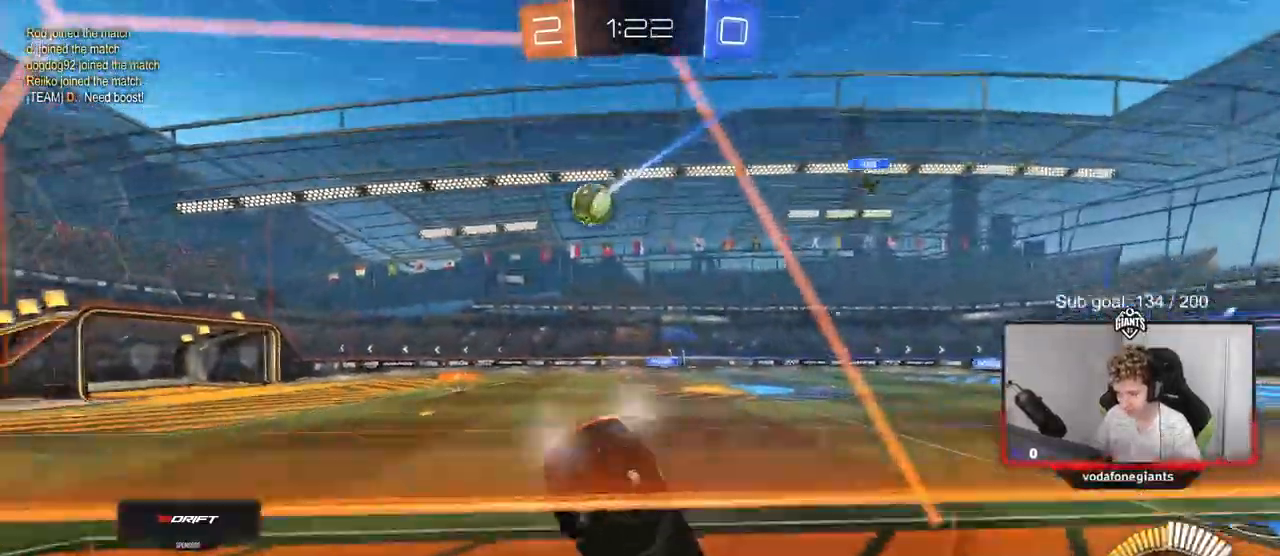
{"keys": ["d", "w"], "mouse": [], "mouse_move": "still", "events": [[117, "w", "up"], [167, "s", "down"], [351, "s", "up"], [501, "w", "down"]]}
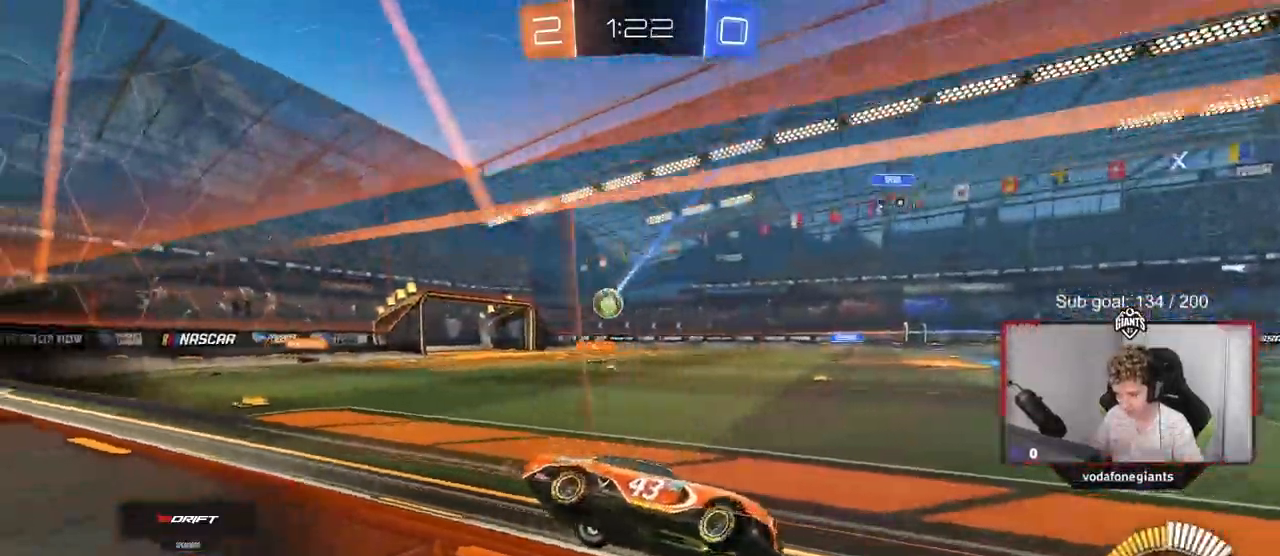
{"keys": ["w"], "mouse": [], "mouse_move": "still", "events": [[183, "d", "up"], [267, "a", "down"], [500, "a", "up"]]}
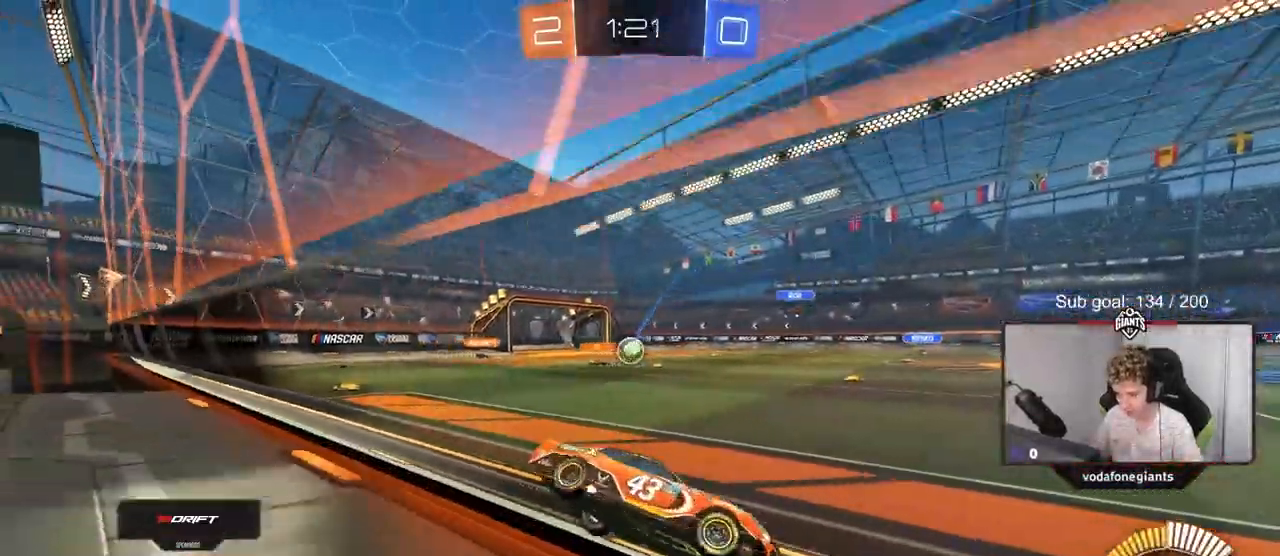
{"keys": ["w"], "mouse": [], "mouse_move": "still", "events": [[50, "w", "up"], [484, "w", "down"]]}
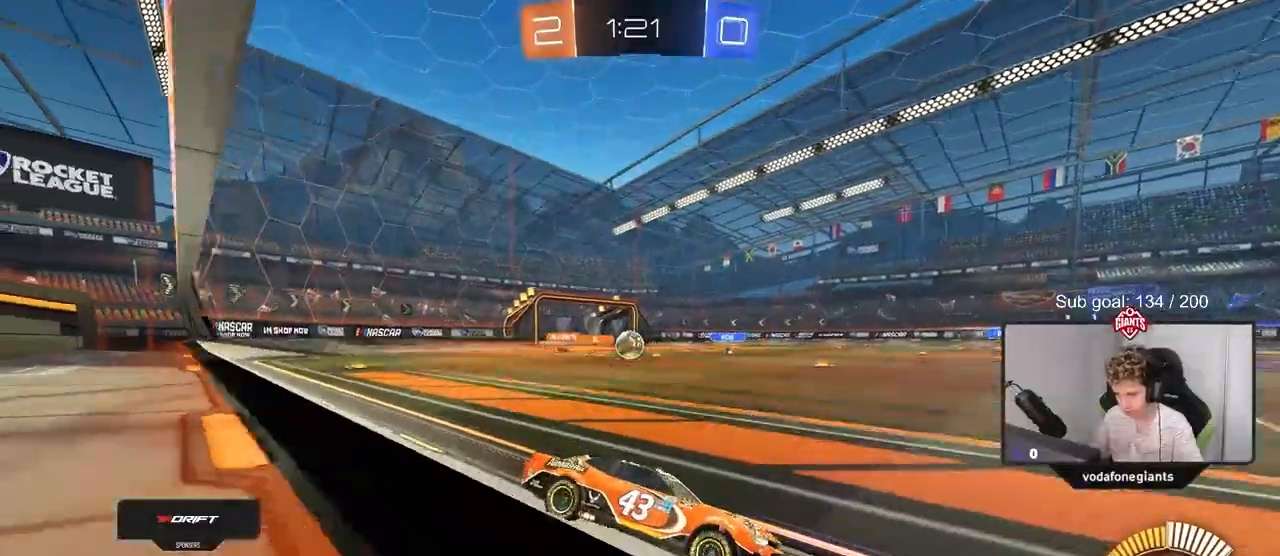
{"keys": ["w"], "mouse": [], "mouse_move": "still", "events": [[217, "a", "down"], [500, "a", "up"]]}
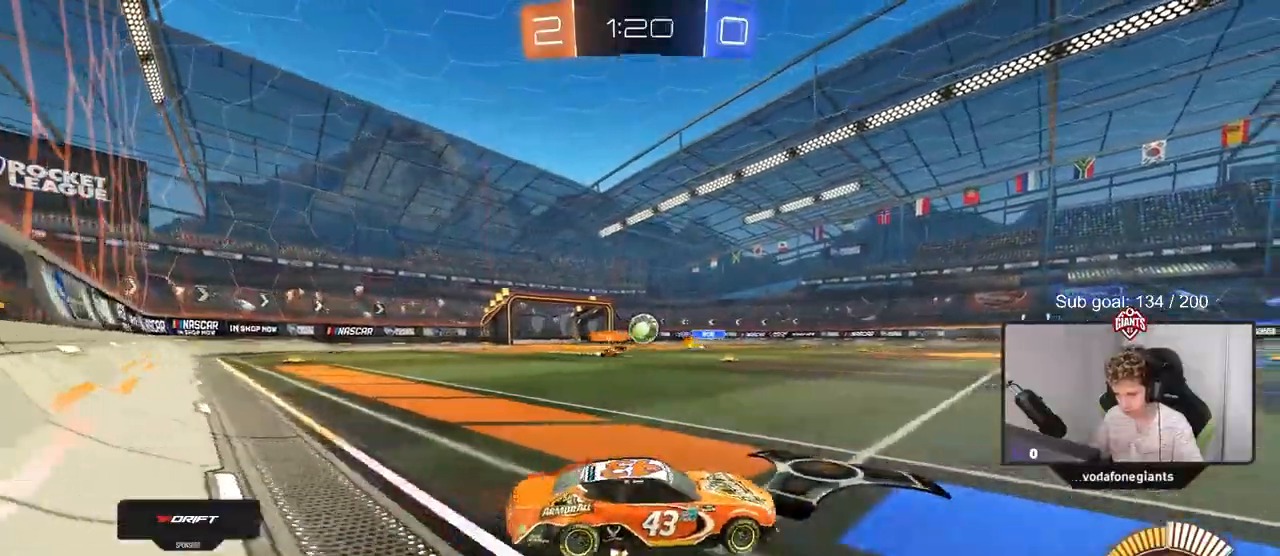
{"keys": ["w"], "mouse": [], "mouse_move": "still", "events": [[50, "mouse_left", "down"], [234, "mouse_left", "up"]]}
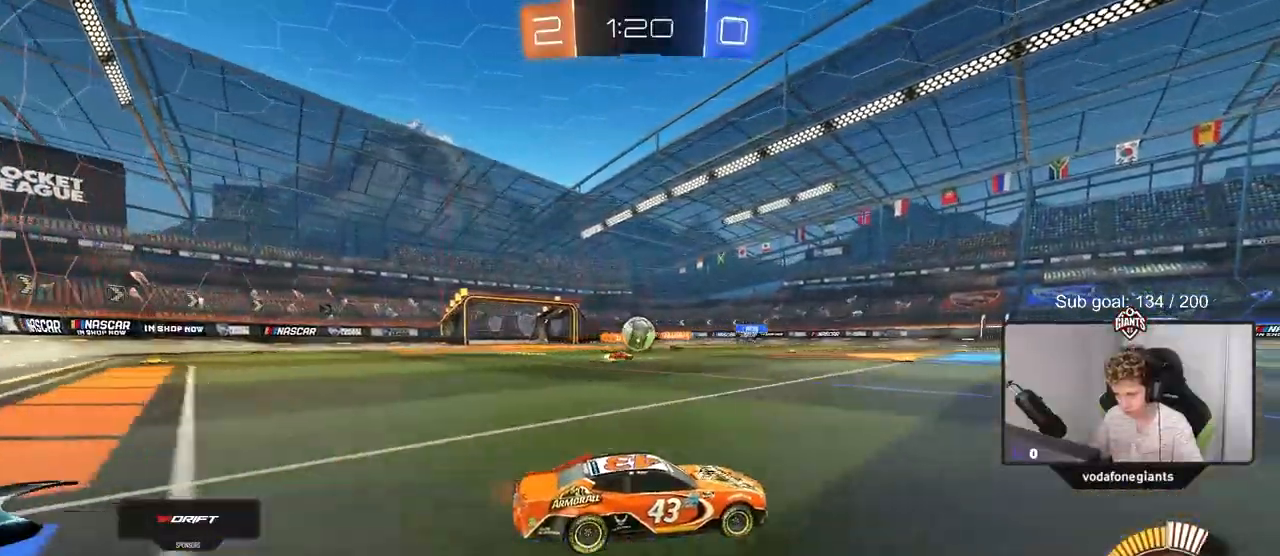
{"keys": ["d", "w"], "mouse": [], "mouse_move": "still", "events": [[434, "d", "down"]]}
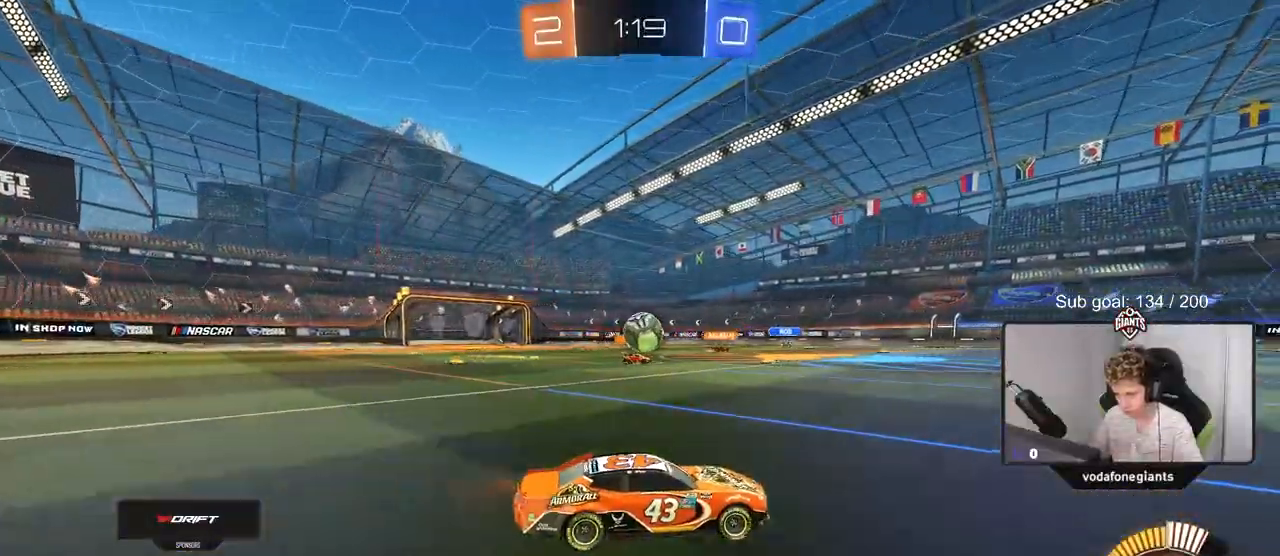
{"keys": ["a", "w"], "mouse": ["left"], "mouse_move": "down-left", "events": [[167, "d", "up"], [367, "d", "down"], [417, "d", "up"], [451, "a", "down"], [501, "mouse_left", "down"]]}
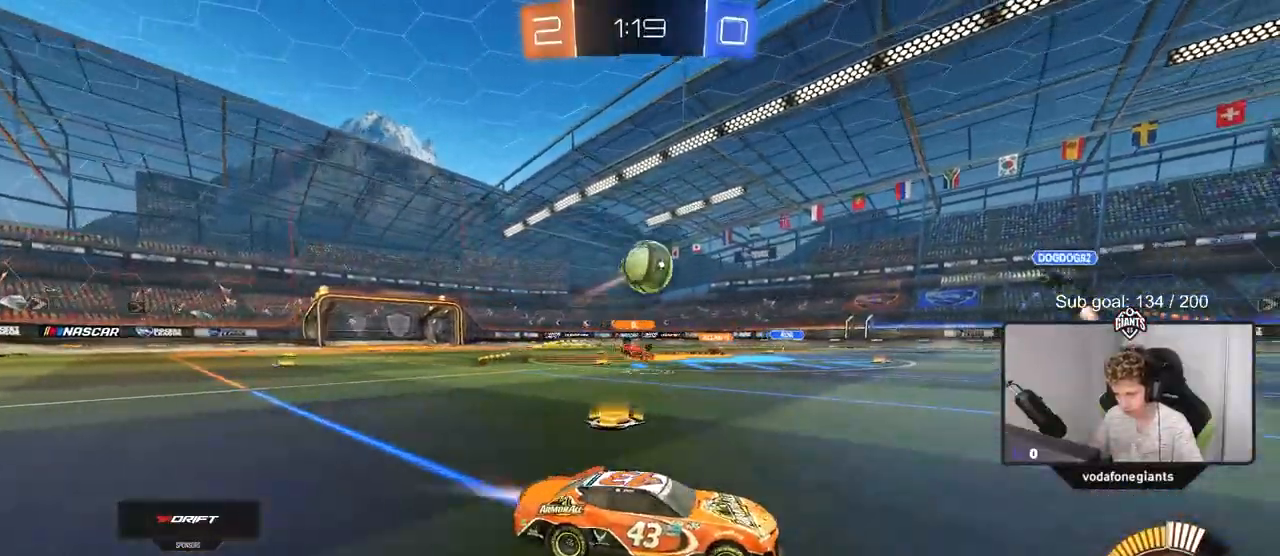
{"keys": [], "mouse": ["left", "right"], "mouse_move": "down-left", "events": [[100, "w", "up"], [133, "mouse_left", "up"], [233, "a", "up"], [233, "mouse_right", "down"], [283, "d", "down"], [283, "s", "down"], [317, "d", "up"], [367, "a", "down"], [417, "a", "up"], [417, "mouse_left", "down"], [417, "mouse_right", "up"], [417, "s", "up"], [467, "mouse_right", "down"]]}
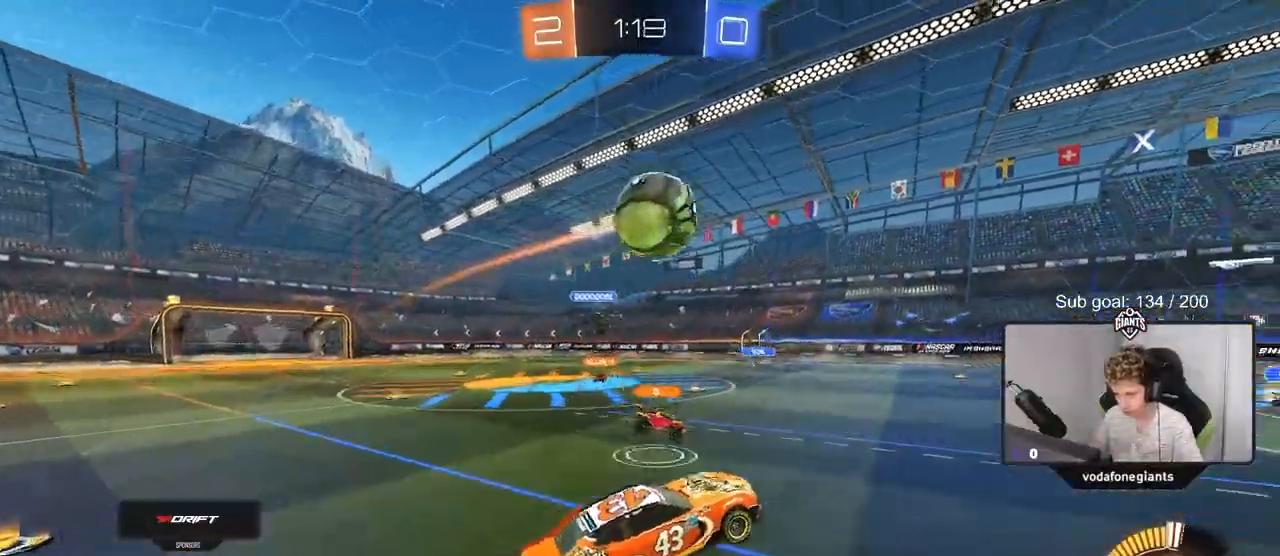
{"keys": ["d", "shift"], "mouse": [], "mouse_move": "still", "events": [[67, "s", "down"], [117, "d", "down"], [117, "s", "up"], [167, "mouse_left", "up"], [167, "mouse_right", "up"], [167, "shift", "down"], [251, "d", "up"], [334, "d", "down"], [334, "mouse_left", "down"], [334, "w", "down"], [384, "d", "up"], [434, "w", "up"], [484, "d", "down"], [484, "mouse_left", "up"]]}
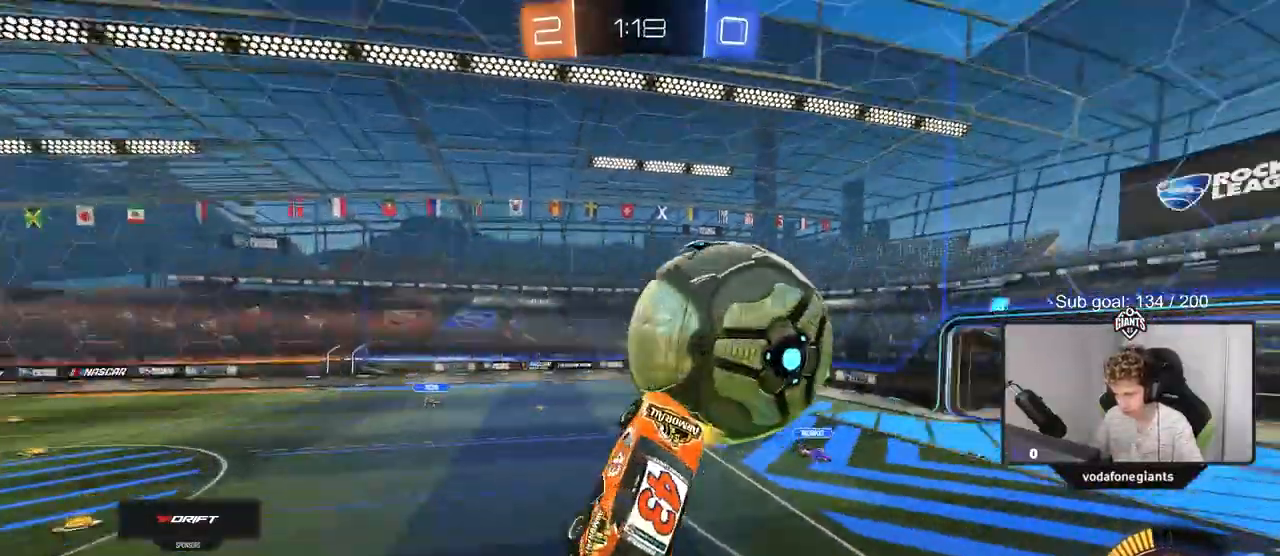
{"keys": ["d", "shift"], "mouse": [], "mouse_move": "still", "events": [[317, "s", "down"], [400, "s", "up"]]}
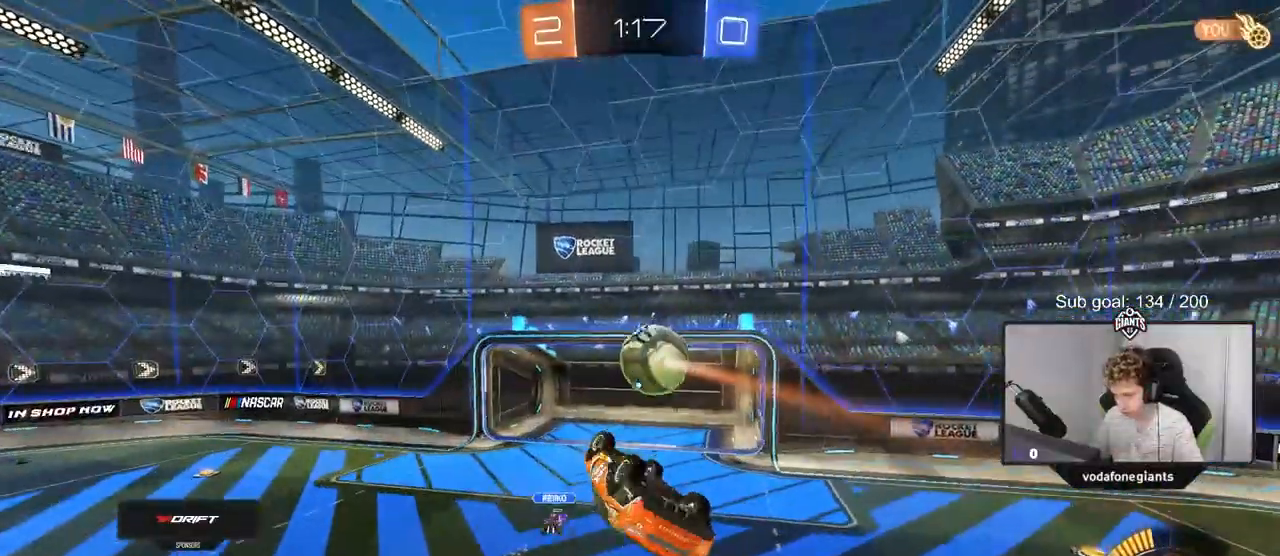
{"keys": ["shift"], "mouse": [], "mouse_move": "up", "events": [[34, "d", "up"], [84, "a", "down"], [84, "mouse_left", "down"], [84, "shift", "up"], [284, "a", "up"], [317, "d", "down"], [317, "shift", "down"], [367, "mouse_left", "up"], [417, "d", "up"]]}
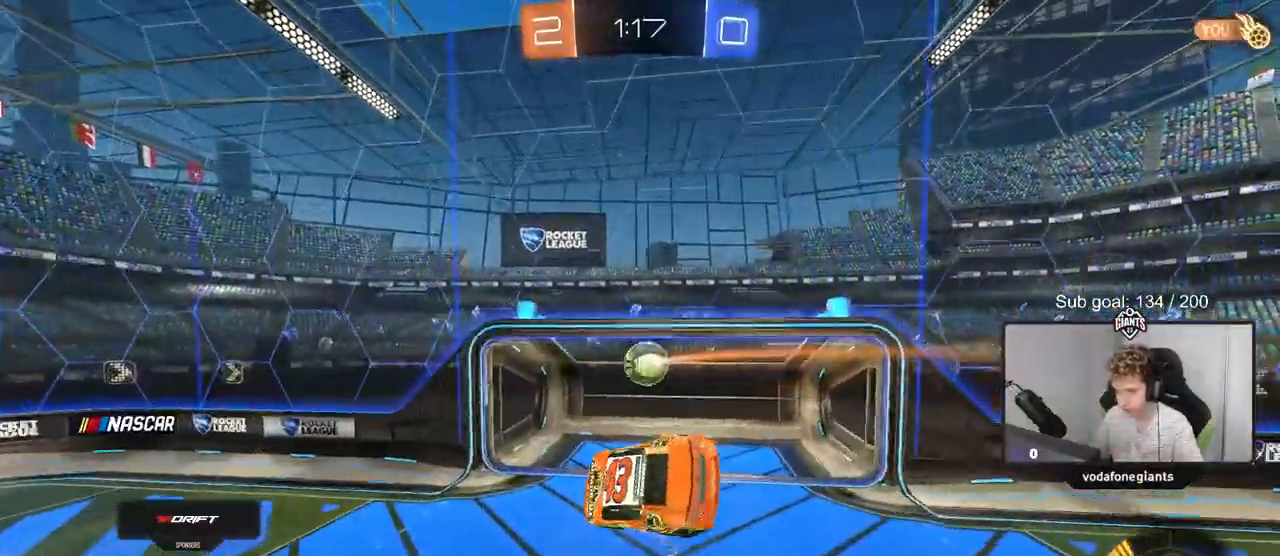
{"keys": [], "mouse": [], "mouse_move": "still", "events": [[50, "d", "down"], [50, "s", "down"], [200, "d", "up"], [233, "s", "up"], [384, "shift", "up"]]}
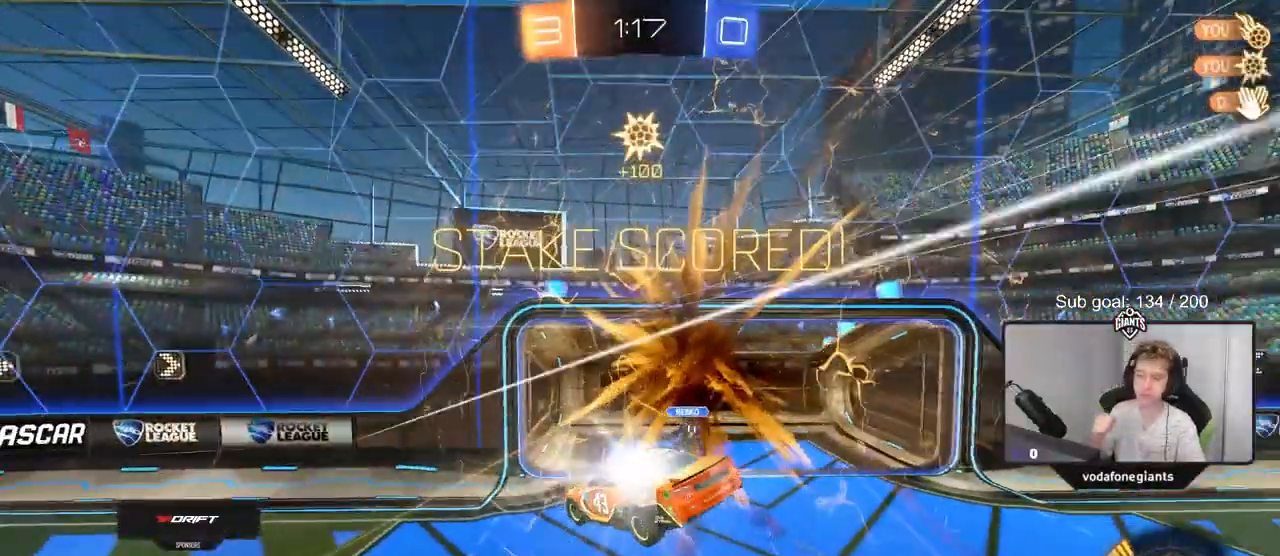
{"keys": ["a", "s"], "mouse": [], "mouse_move": "still", "events": [[34, "s", "down"], [84, "a", "down"], [267, "s", "up"], [401, "s", "down"]]}
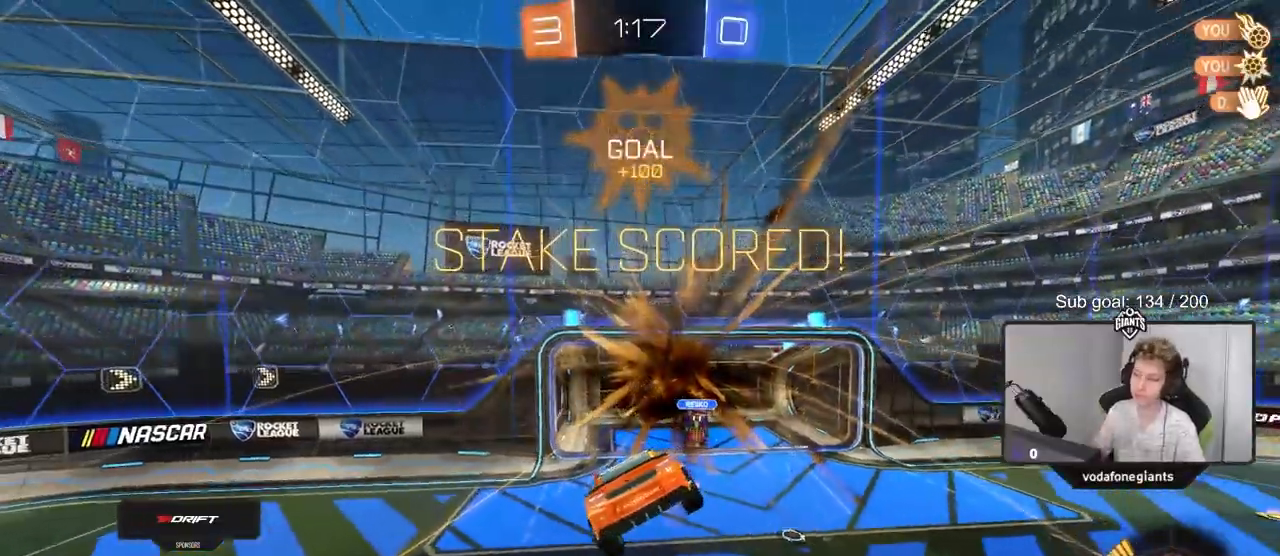
{"keys": ["d", "s"], "mouse": [], "mouse_move": "up", "events": [[133, "a", "up"], [133, "d", "down"], [317, "s", "up"], [467, "s", "down"]]}
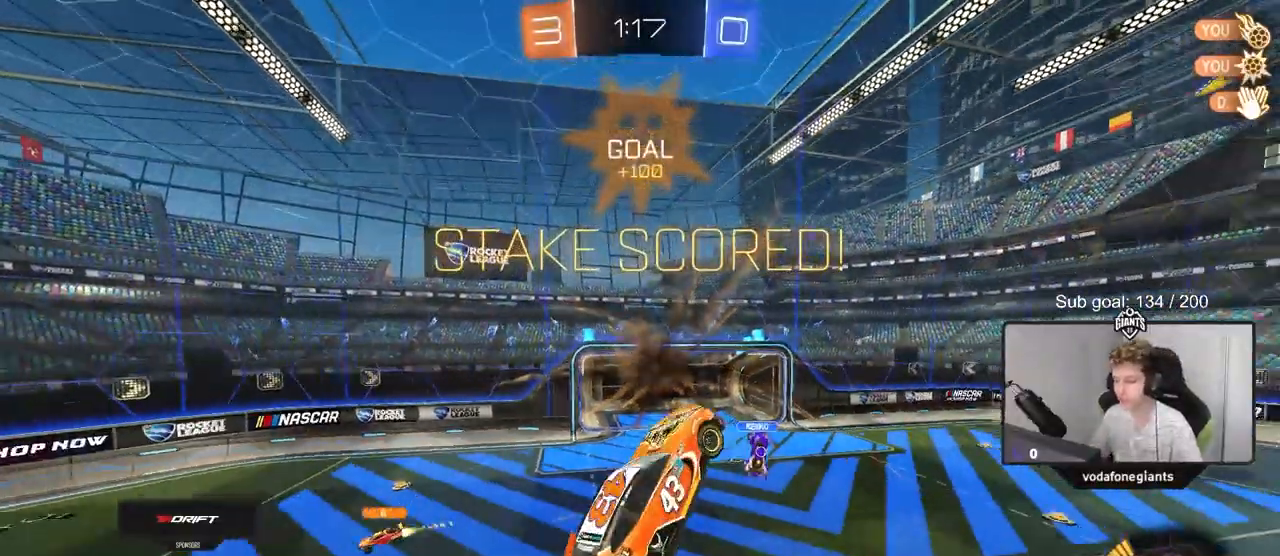
{"keys": ["a", "shift", "space", "w"], "mouse": ["left"], "events": [[201, "a", "down"], [201, "d", "up"], [201, "shift", "down"], [251, "s", "up"], [351, "w", "down"], [434, "mouse_left", "down"], [434, "space", "down"]]}
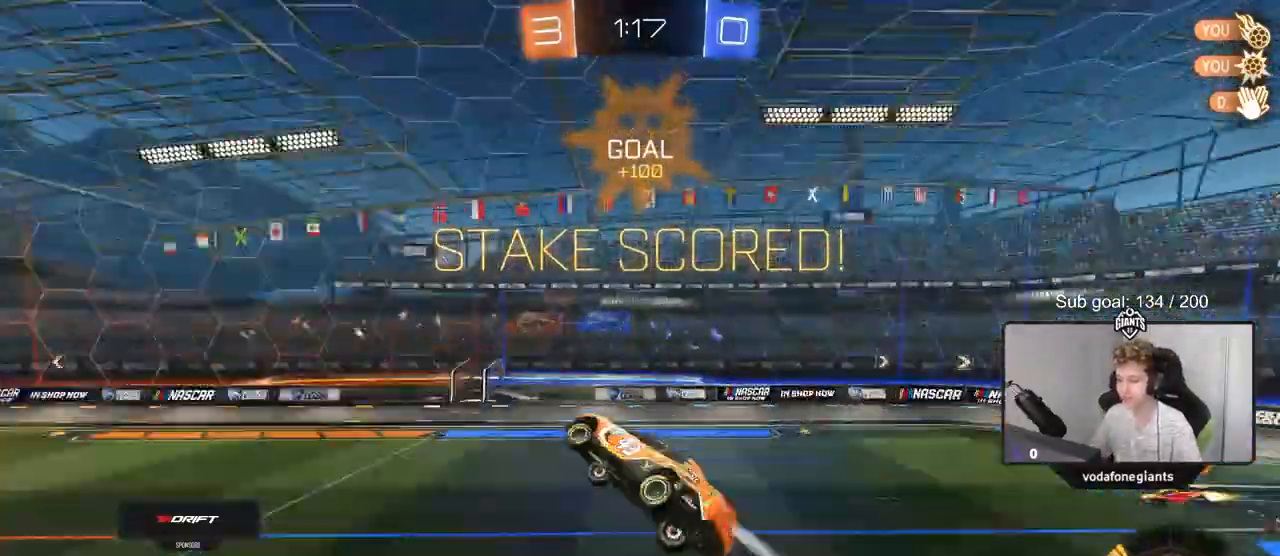
{"keys": ["d", "shift"], "mouse": [], "mouse_move": "down-left", "events": [[33, "w", "up"], [83, "shift", "up"], [83, "space", "up"], [167, "mouse_left", "up"], [350, "a", "up"], [350, "s", "down"], [400, "d", "down"], [450, "s", "up"], [450, "shift", "down"]]}
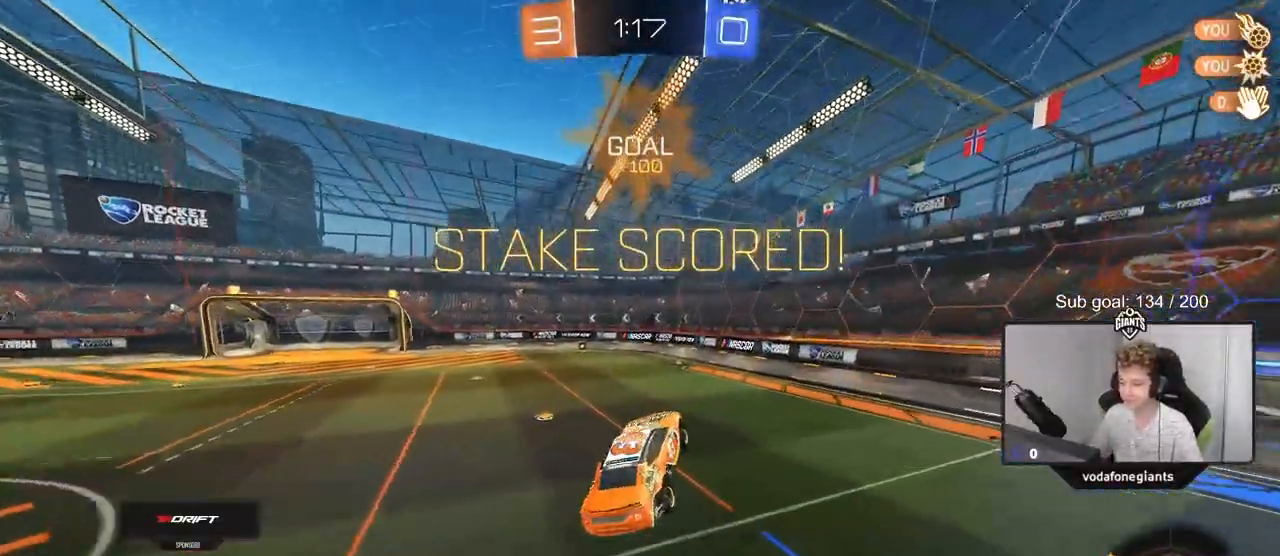
{"keys": ["w"], "mouse": ["left"], "mouse_move": "down", "events": [[50, "shift", "up"], [100, "d", "up"], [267, "w", "down"], [317, "a", "down"], [467, "a", "up"], [467, "mouse_left", "down"]]}
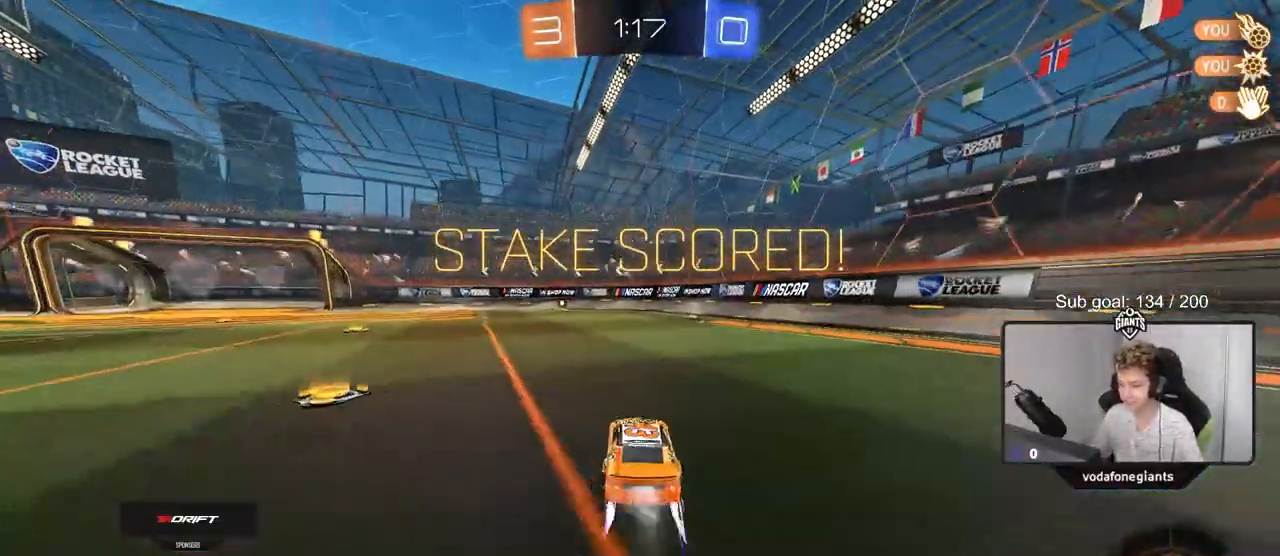
{"keys": ["a", "s", "shift"], "mouse": [], "mouse_move": "up-right", "events": [[17, "d", "down"], [17, "mouse_right", "down"], [67, "a", "down"], [67, "d", "up"], [67, "shift", "down"], [100, "mouse_right", "up"], [150, "mouse_right", "down"], [200, "s", "down"], [200, "w", "up"], [333, "mouse_left", "up"], [384, "mouse_right", "up"]]}
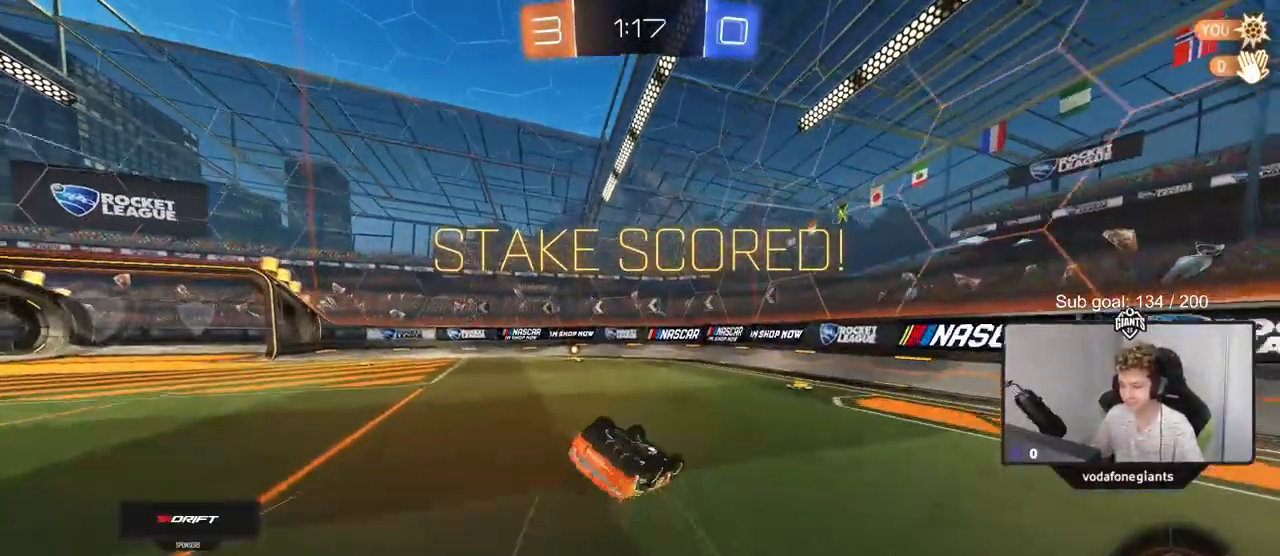
{"keys": [], "mouse": [], "mouse_move": "still", "events": [[67, "s", "up"], [167, "s", "down"], [317, "s", "up"], [451, "shift", "up"], [501, "a", "up"]]}
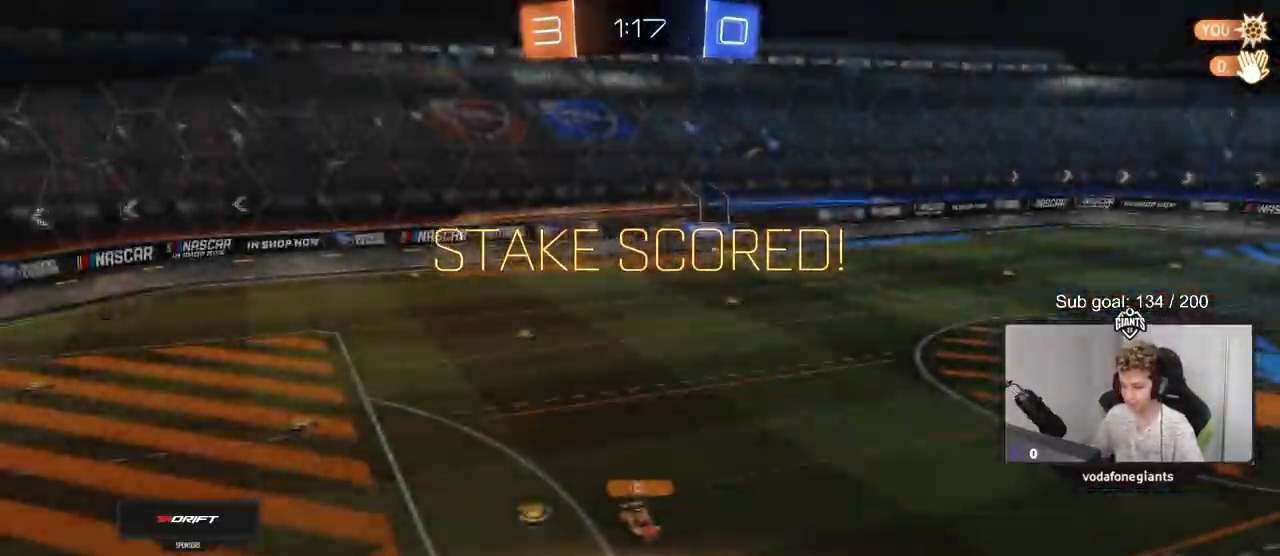
{"keys": [], "mouse": [], "mouse_move": "still", "events": []}
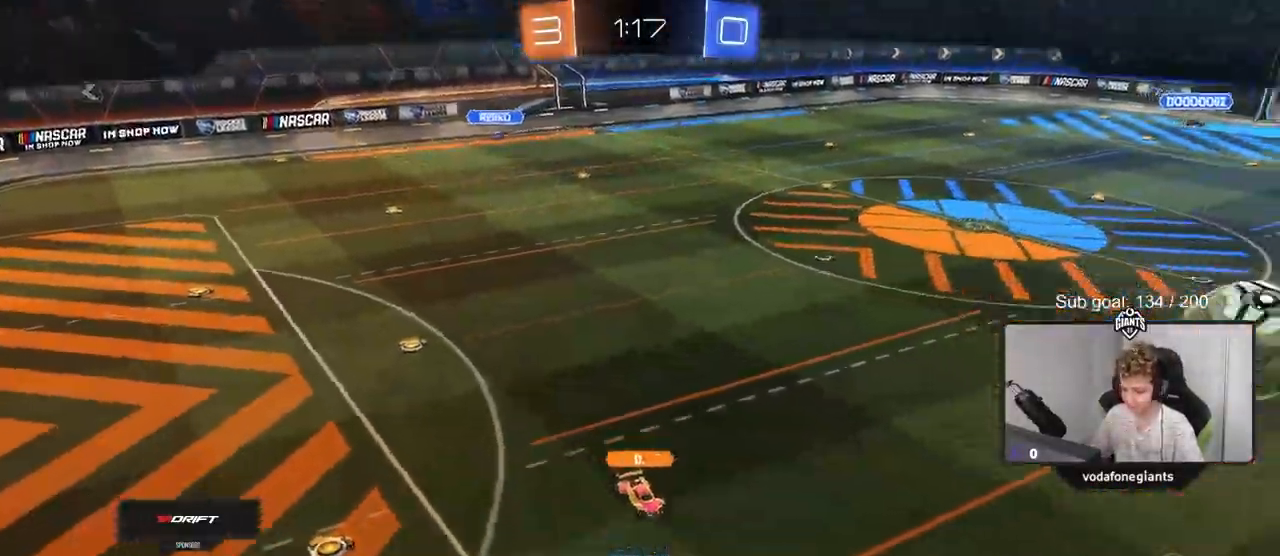
{"keys": [], "mouse": ["right"], "mouse_move": "still", "events": [[201, "mouse_right", "down"], [284, "mouse_right", "up"], [384, "mouse_right", "down"]]}
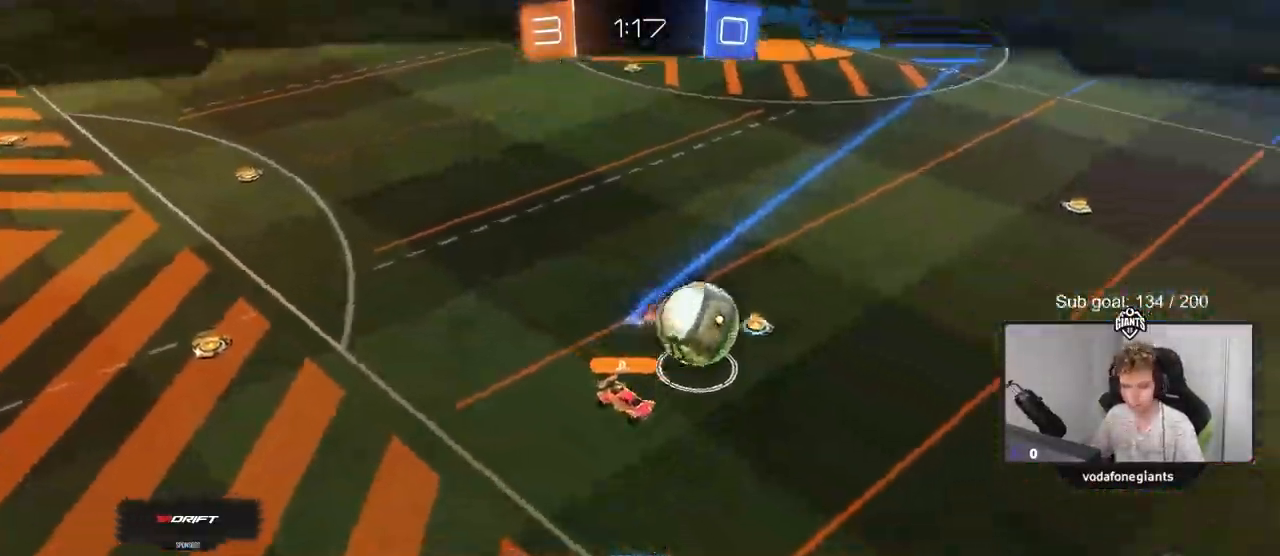
{"keys": [], "mouse": ["right"], "mouse_move": "still", "events": [[83, "mouse_right", "up"], [317, "mouse_right", "down"]]}